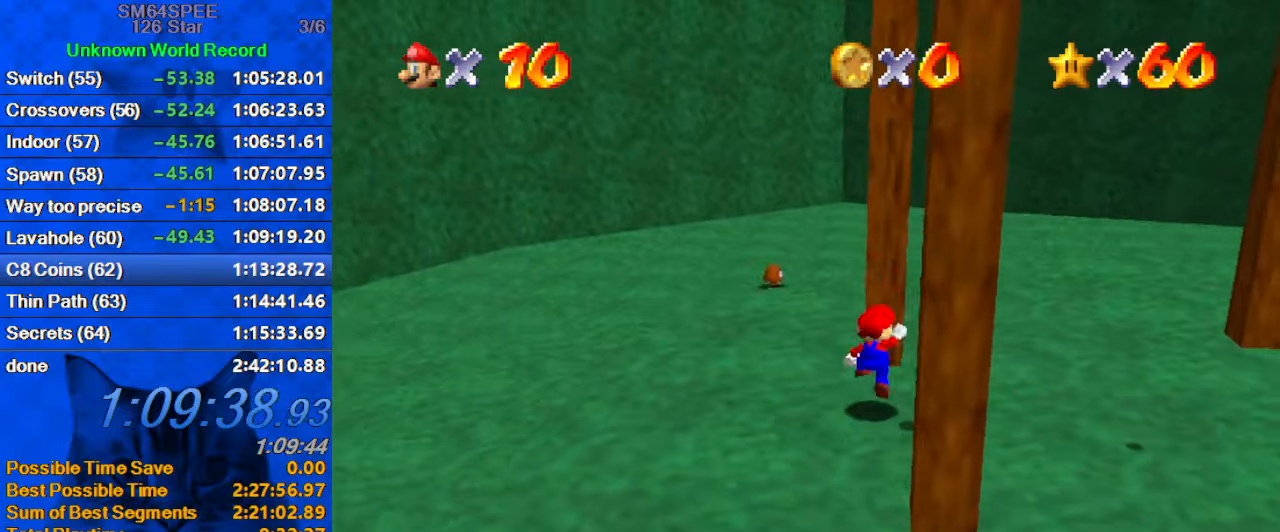
Gameplay with keyboard; each line is a JSON object with the keys held at the frame after it. "events" lists presses ("down") and releases ("up") of "a", "c", "ctrl", "d", "down", "left", "return", "right", "s", "shift", "up", "w", "x" and "y" between this image and that frame as [ms after this image, input, new state], when the widget could be followed in between. No other keys are recorded. Mouse input is not recorded.
{"keys": ["down", "right", "shift"], "events": [[67, "right", "down"], [166, "right", "up"], [199, "shift", "up"], [233, "left", "down"], [233, "up", "up"], [299, "left", "up"], [299, "shift", "down"], [333, "down", "down"], [433, "right", "down"]]}
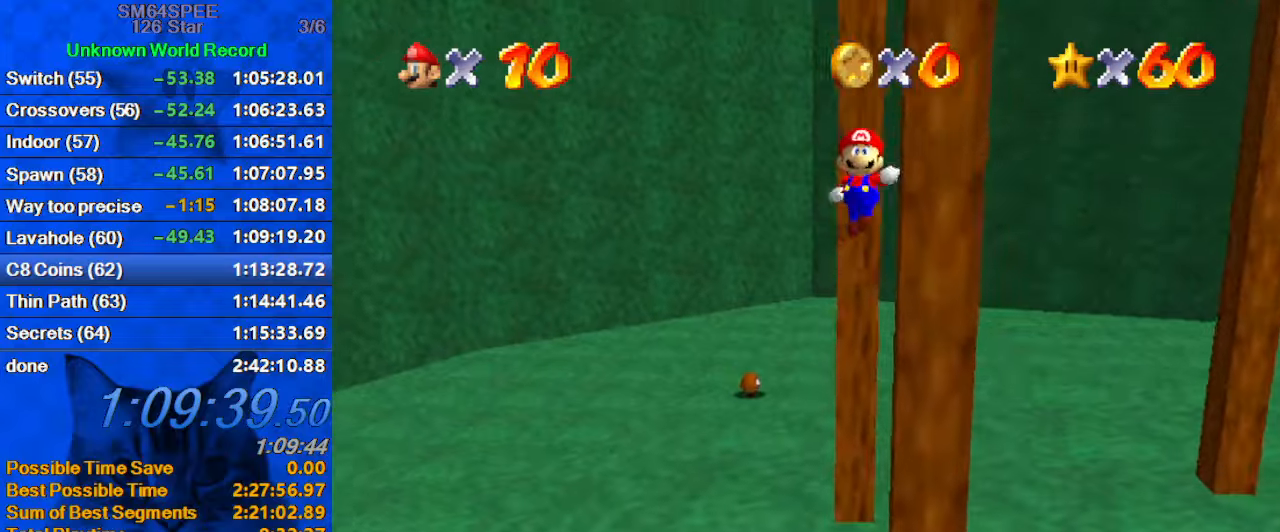
{"keys": ["left", "shift", "up"], "events": [[200, "down", "up"], [200, "shift", "up"], [367, "left", "down"], [367, "right", "up"], [367, "shift", "down"], [367, "up", "down"]]}
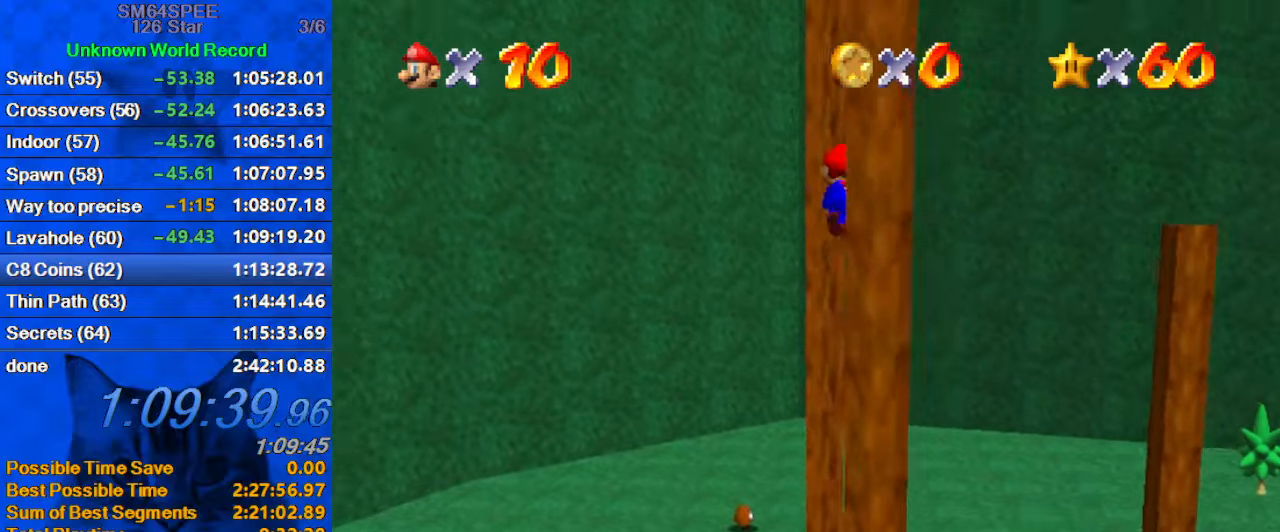
{"keys": ["right", "shift"], "events": [[134, "left", "up"], [267, "shift", "up"], [400, "shift", "down"], [400, "up", "up"], [467, "right", "down"]]}
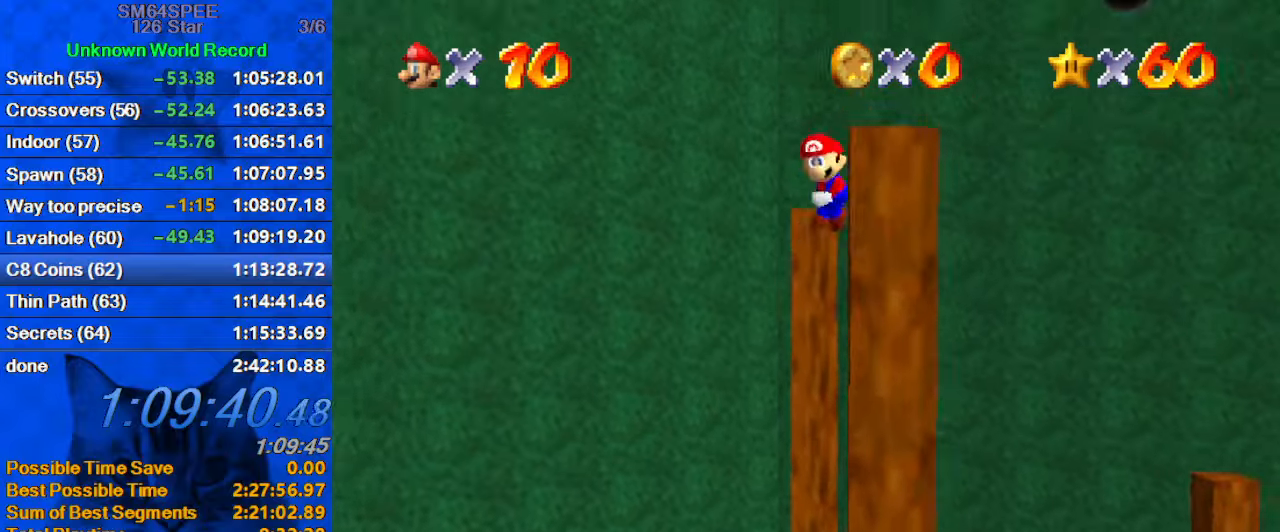
{"keys": ["a", "down", "left"], "events": [[134, "right", "up"], [200, "down", "down"], [200, "left", "down"], [234, "a", "down"], [434, "a", "up"], [467, "shift", "up"], [500, "a", "down"]]}
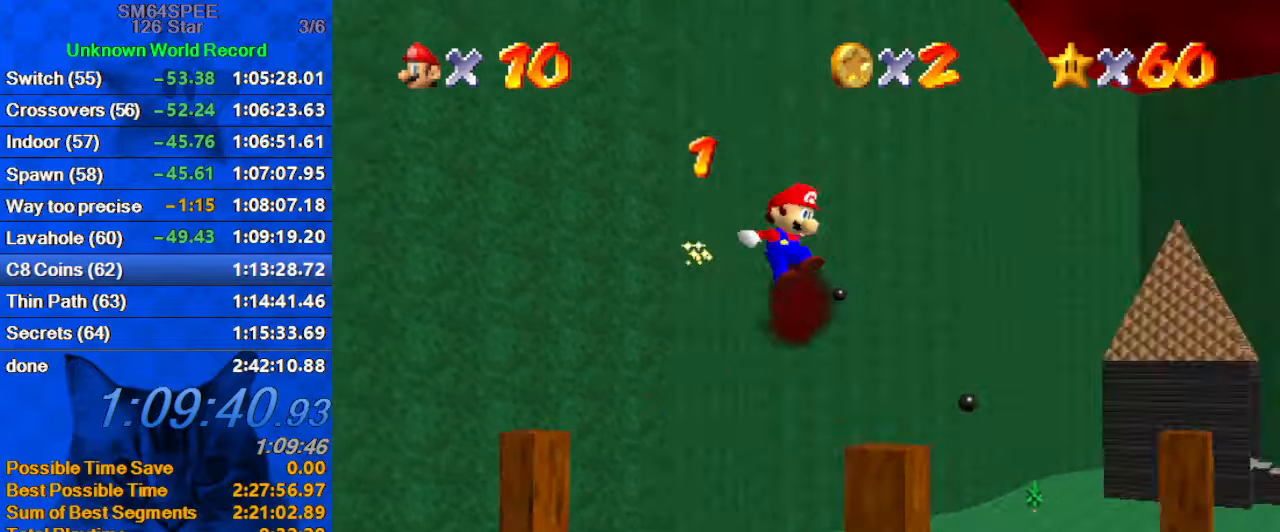
{"keys": ["a", "right"], "events": [[167, "a", "up"], [200, "left", "up"], [200, "right", "down"], [234, "a", "down"], [334, "a", "up"], [334, "down", "up"], [400, "a", "down"]]}
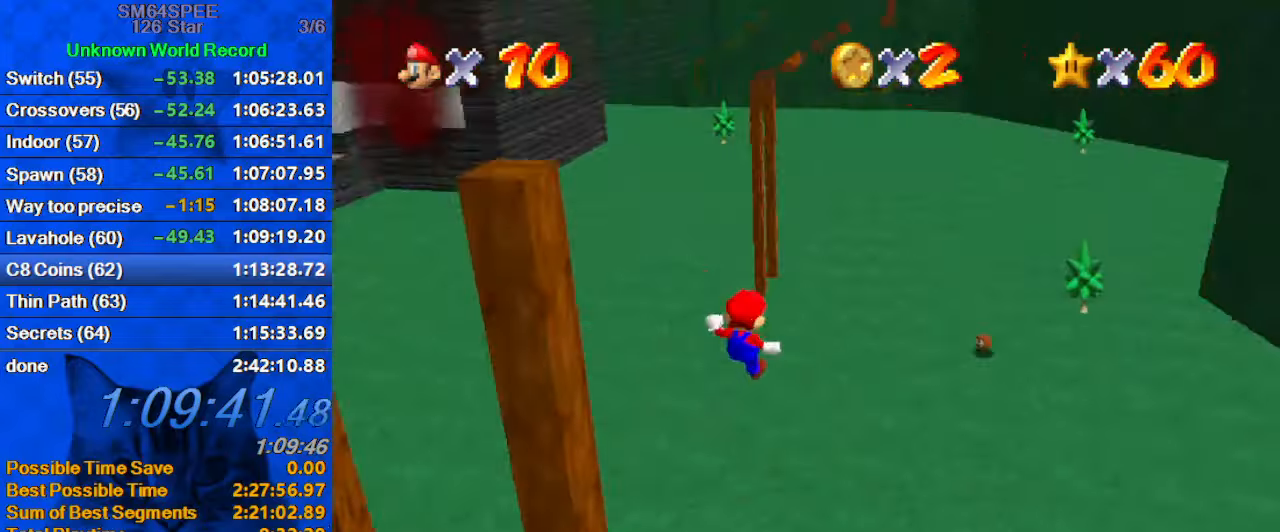
{"keys": ["right", "up"], "events": [[34, "a", "up"], [34, "up", "down"], [300, "ctrl", "down"], [434, "ctrl", "up"]]}
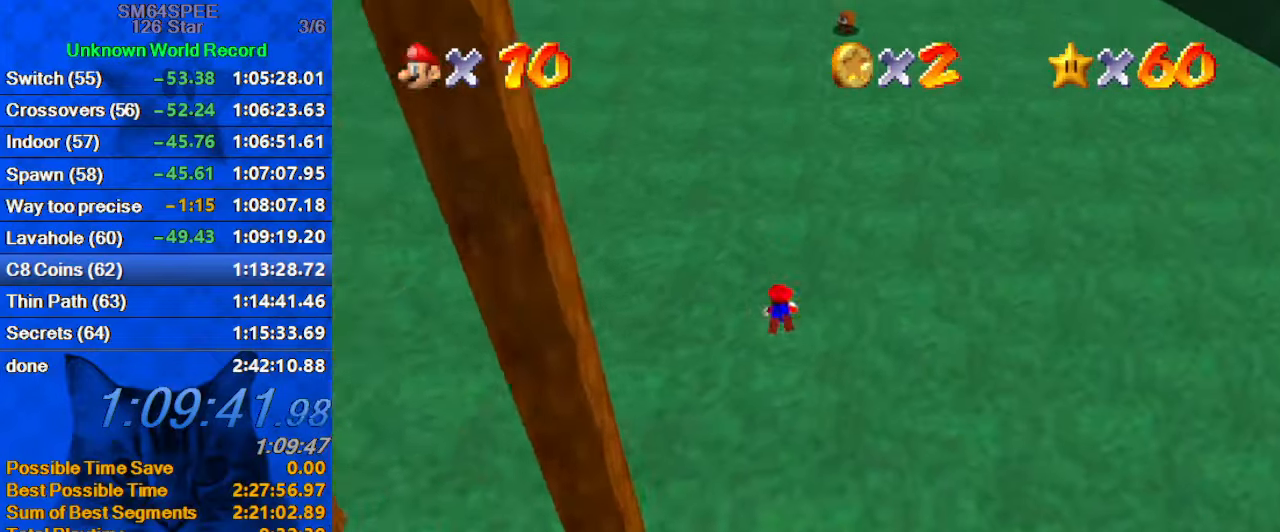
{"keys": ["right", "up"], "events": [[34, "ctrl", "down"], [34, "shift", "down"], [167, "ctrl", "up"], [234, "shift", "up"], [334, "shift", "down"], [500, "shift", "up"]]}
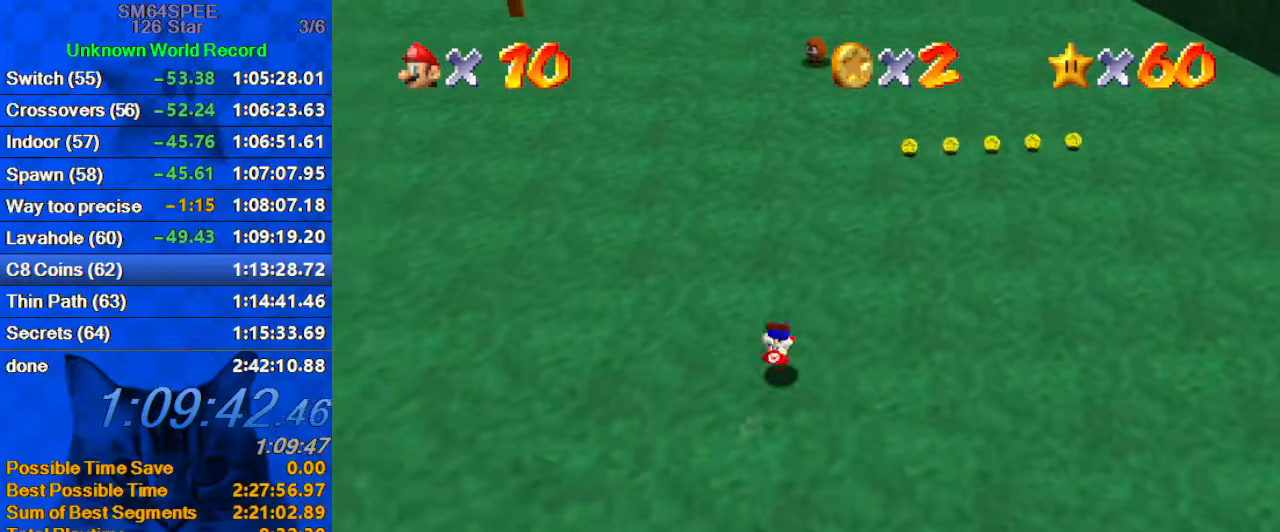
{"keys": ["right", "up"], "events": [[134, "right", "up"], [434, "right", "down"]]}
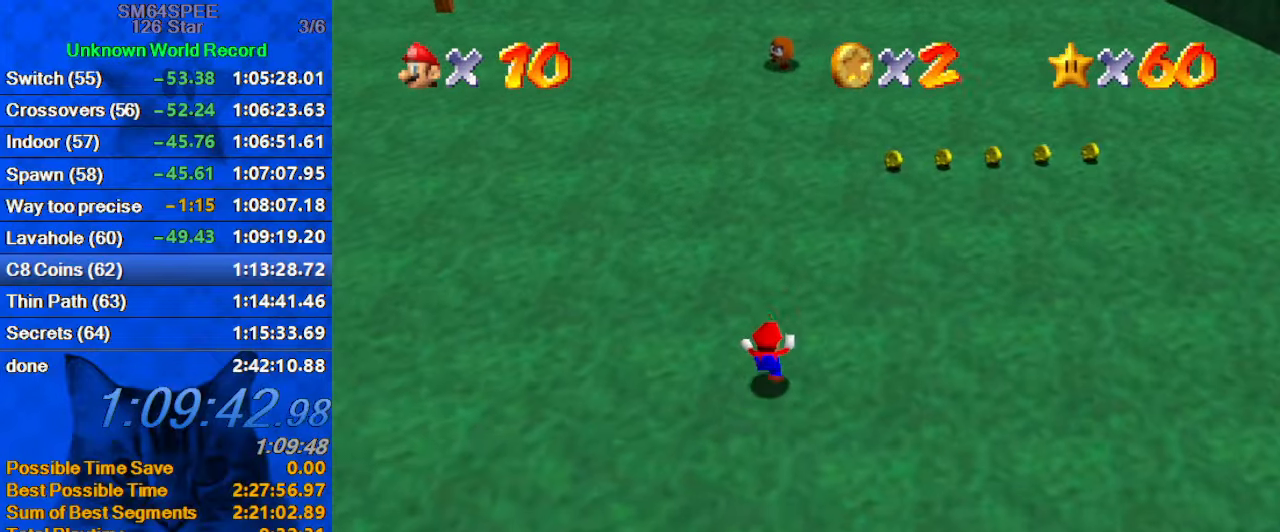
{"keys": ["right", "up"], "events": [[100, "ctrl", "down"], [100, "shift", "down"], [234, "right", "up"], [300, "ctrl", "up"], [300, "shift", "up"], [467, "right", "down"]]}
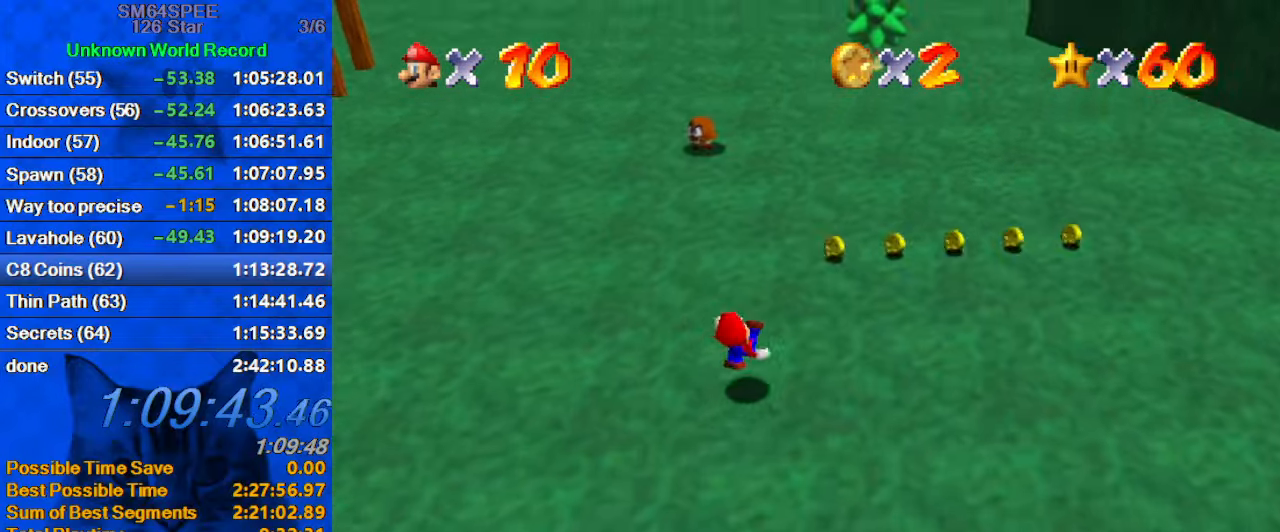
{"keys": ["right"], "events": [[100, "d", "down"], [300, "d", "up"], [500, "up", "up"]]}
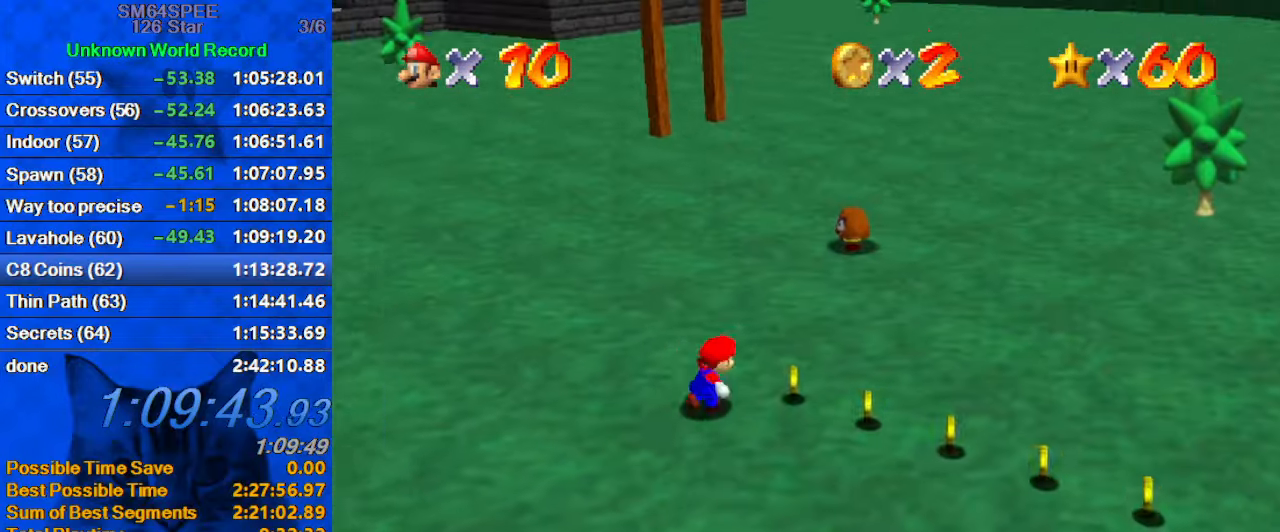
{"keys": ["down", "right"], "events": [[67, "down", "down"]]}
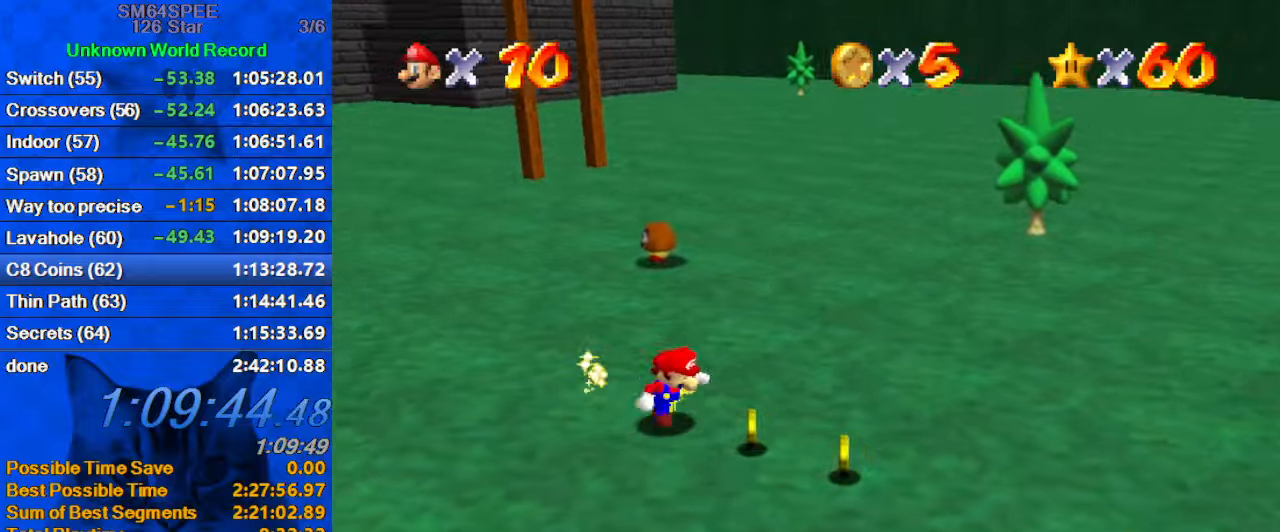
{"keys": ["up"], "events": [[200, "down", "up"], [333, "up", "down"], [433, "right", "up"]]}
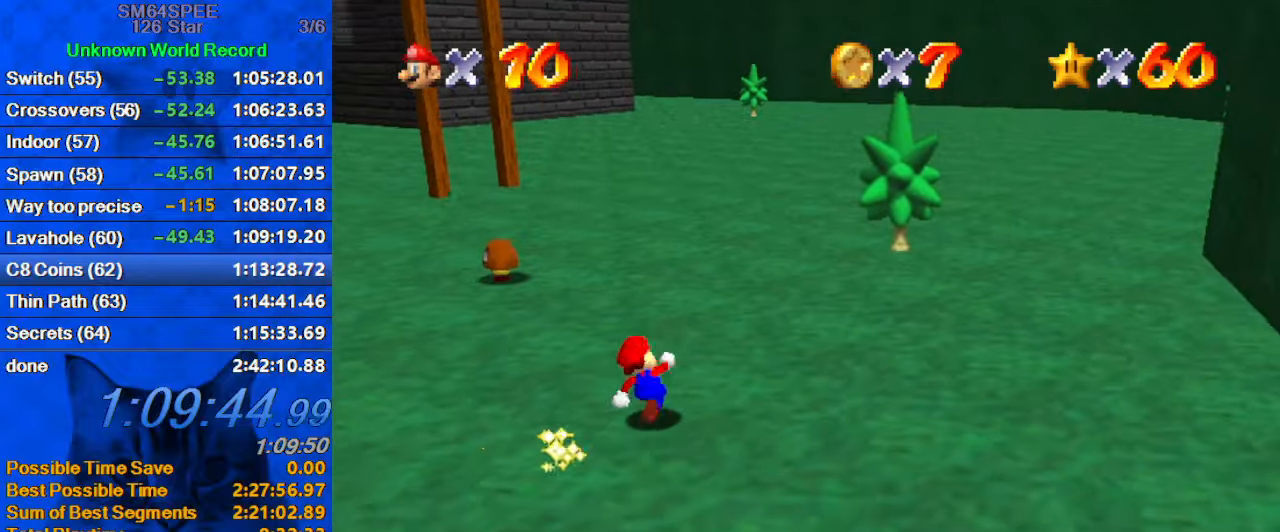
{"keys": ["up"], "events": [[100, "left", "down"], [200, "ctrl", "down"], [200, "left", "up"], [333, "ctrl", "up"]]}
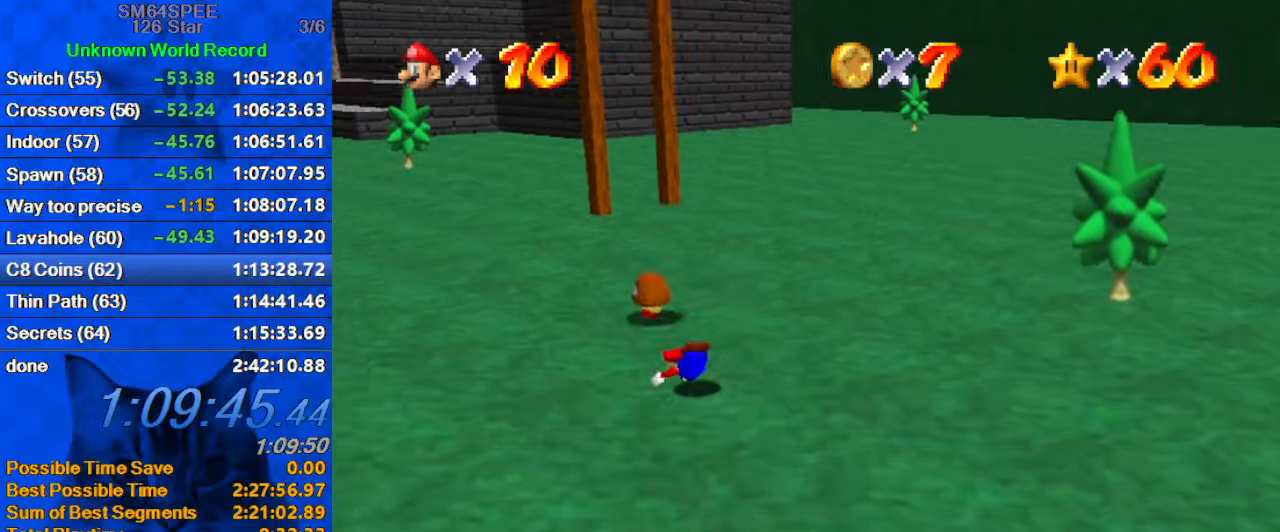
{"keys": ["shift", "up"], "events": [[66, "ctrl", "down"], [66, "shift", "down"], [300, "ctrl", "up"]]}
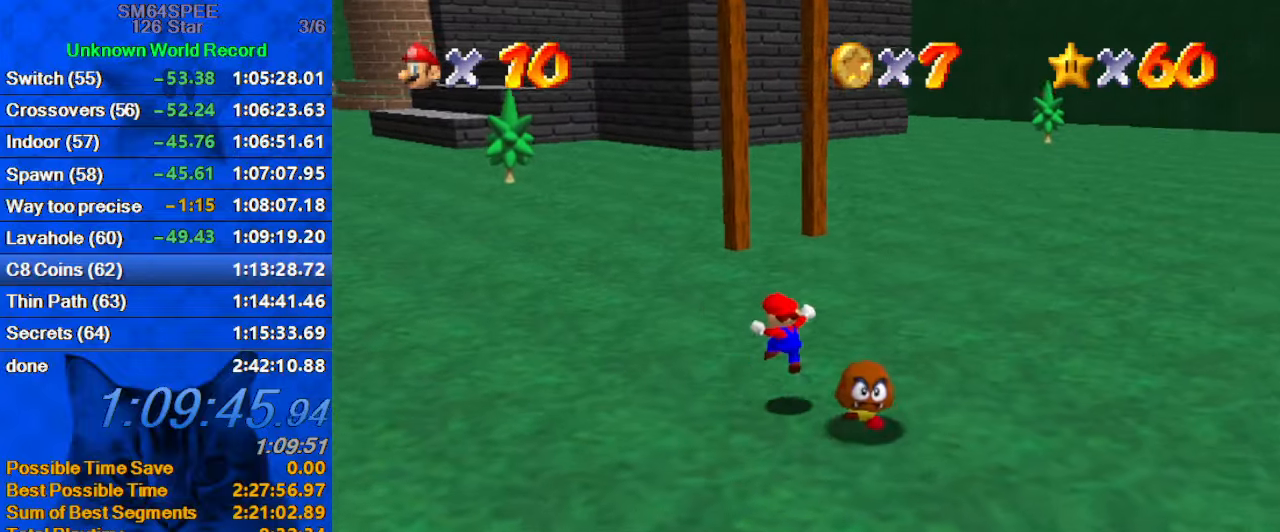
{"keys": ["a", "up"], "events": [[166, "shift", "up"], [266, "ctrl", "down"], [366, "ctrl", "up"], [400, "a", "down"]]}
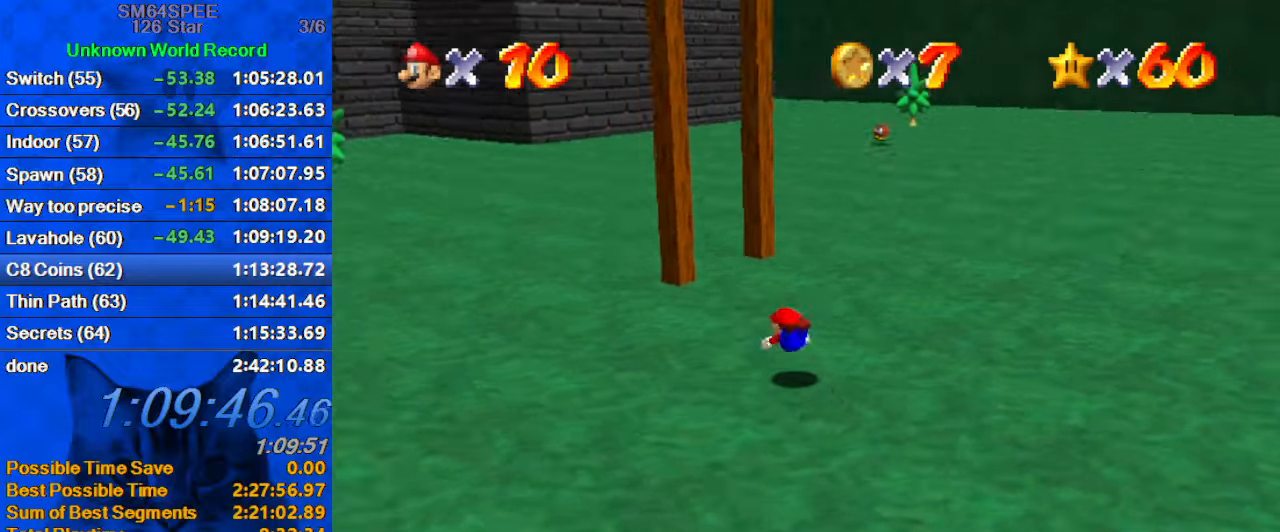
{"keys": ["left", "up"], "events": [[66, "left", "down"], [100, "a", "up"], [133, "up", "up"], [200, "down", "down"], [200, "left", "up"], [200, "right", "down"], [200, "shift", "down"], [333, "down", "up"], [333, "right", "up"], [333, "shift", "up"], [366, "left", "down"], [433, "up", "down"]]}
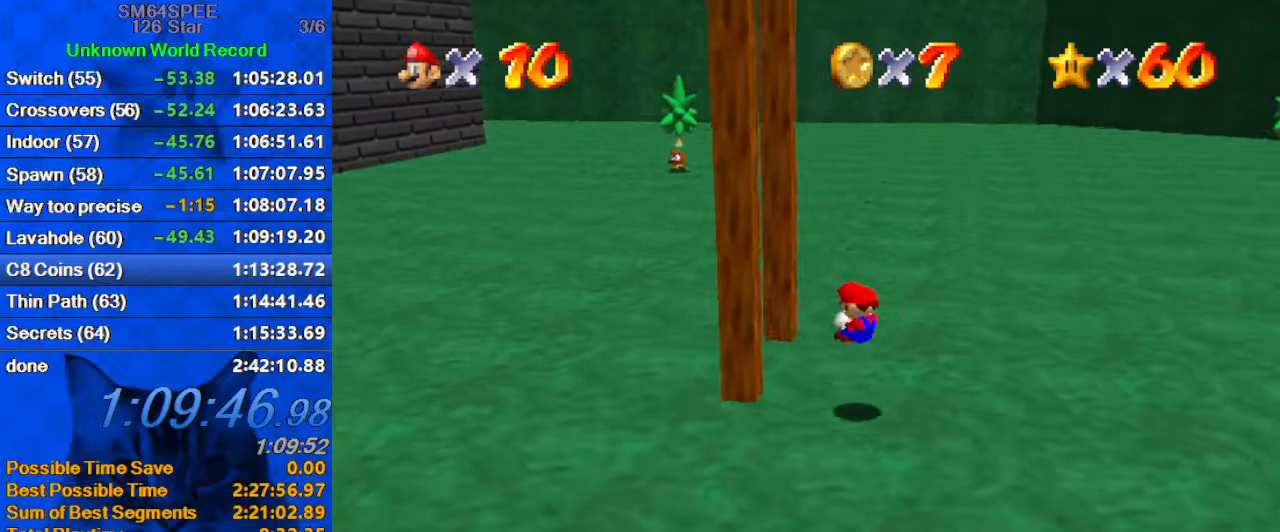
{"keys": ["down"], "events": [[100, "up", "up"], [166, "left", "up"], [166, "right", "down"], [300, "down", "down"], [433, "right", "up"]]}
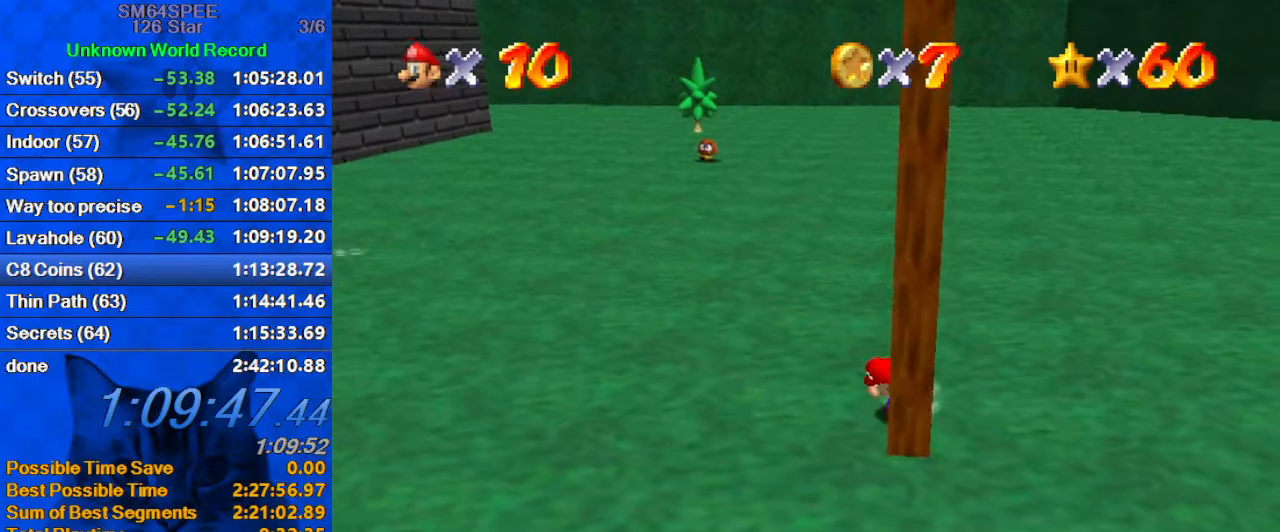
{"keys": ["a", "shift", "up"], "events": [[133, "down", "up"], [166, "up", "down"], [200, "shift", "down"], [300, "a", "down"]]}
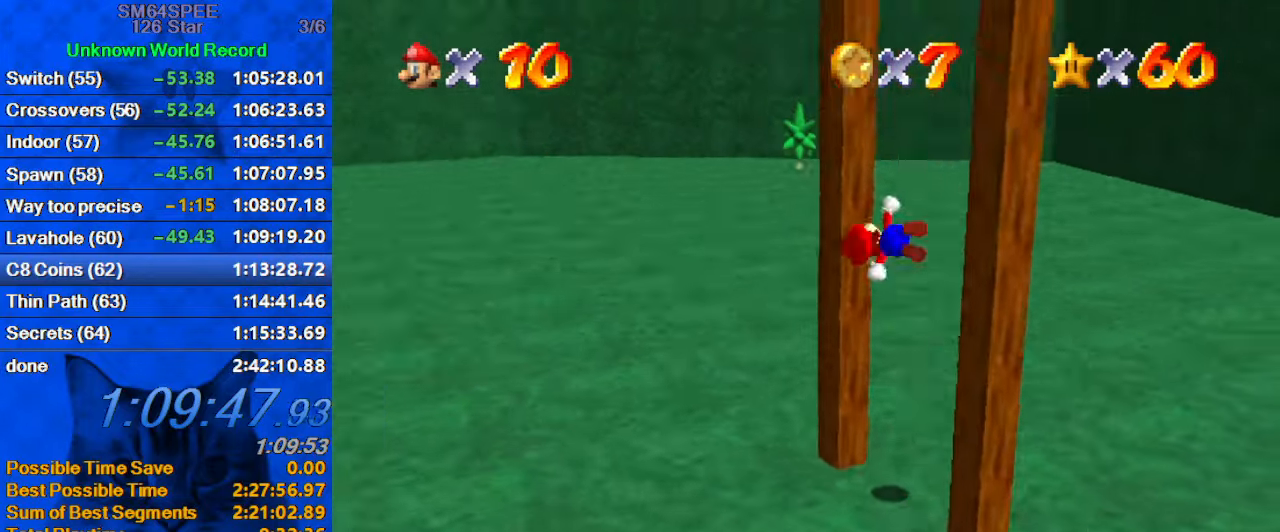
{"keys": ["left", "shift", "up"], "events": [[33, "a", "up"], [33, "left", "down"], [33, "shift", "up"], [133, "up", "up"], [166, "right", "down"], [166, "shift", "down"], [233, "down", "down"], [233, "left", "up"], [333, "d", "down"], [400, "d", "up"], [400, "down", "up"], [400, "shift", "up"], [466, "left", "down"], [466, "right", "up"], [500, "shift", "down"], [500, "up", "down"]]}
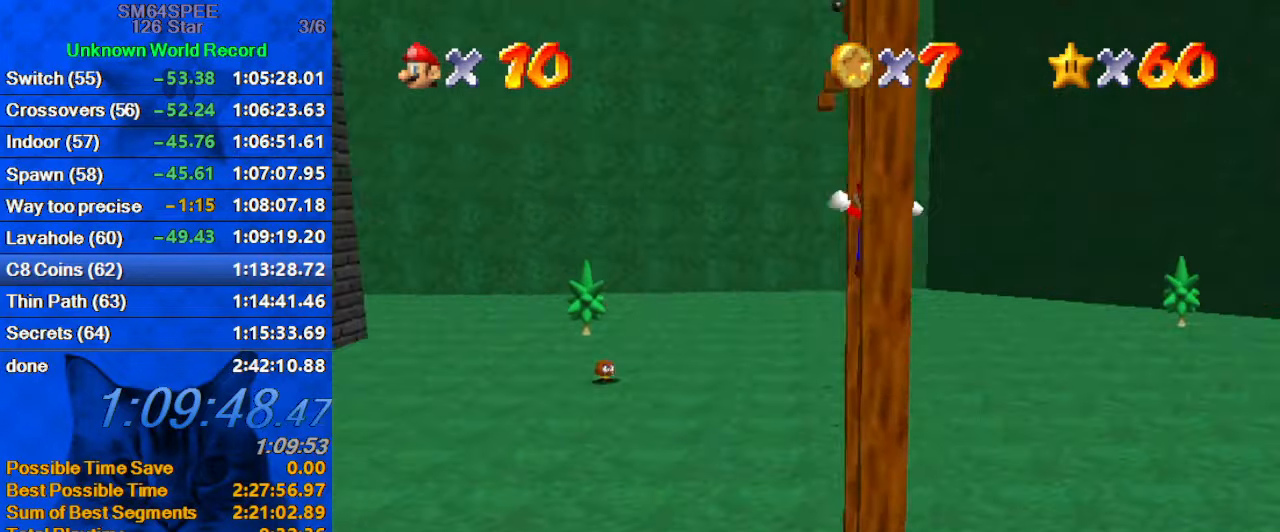
{"keys": ["down"], "events": [[33, "left", "up"], [133, "shift", "up"], [333, "up", "up"], [366, "down", "down"], [366, "shift", "down"], [433, "shift", "up"]]}
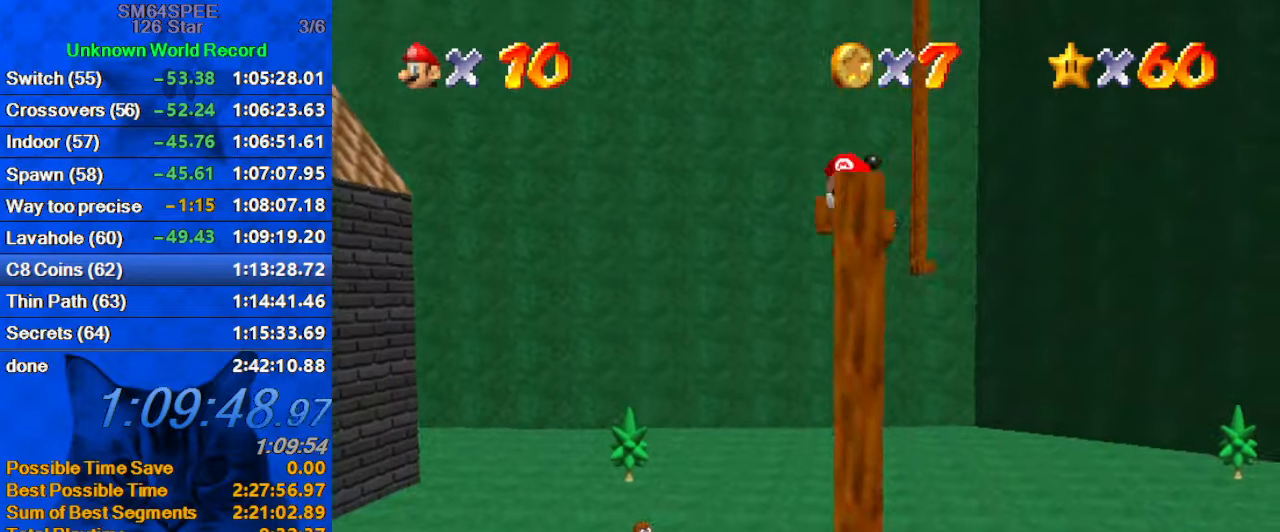
{"keys": ["a", "shift"], "events": [[166, "down", "up"], [166, "shift", "down"], [233, "a", "down"], [400, "a", "up"], [467, "a", "down"]]}
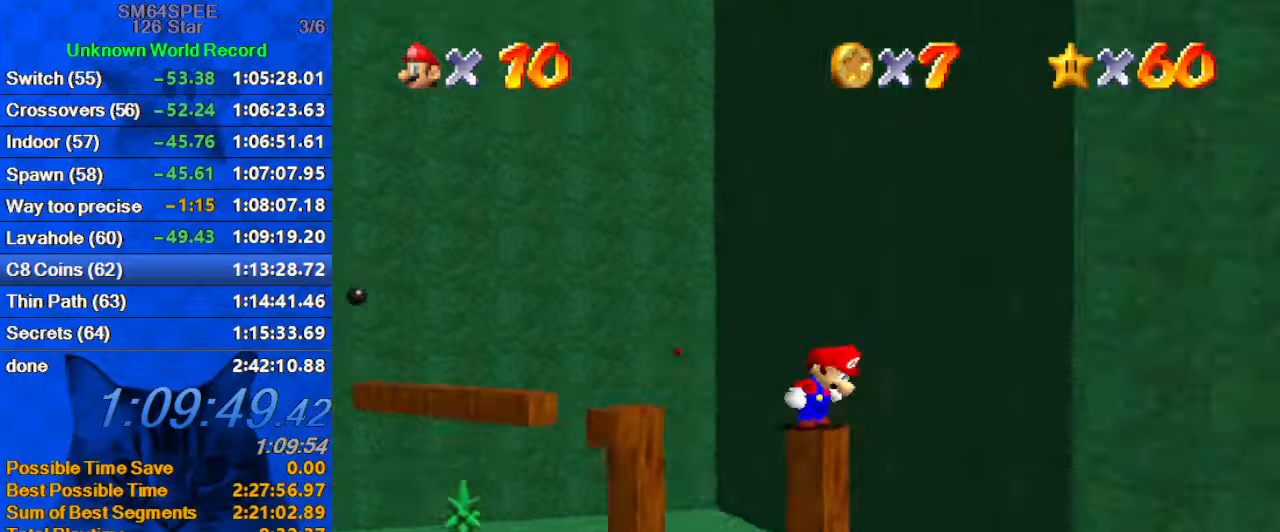
{"keys": [], "events": [[33, "shift", "up"], [133, "a", "up"], [300, "right", "down"], [367, "right", "up"]]}
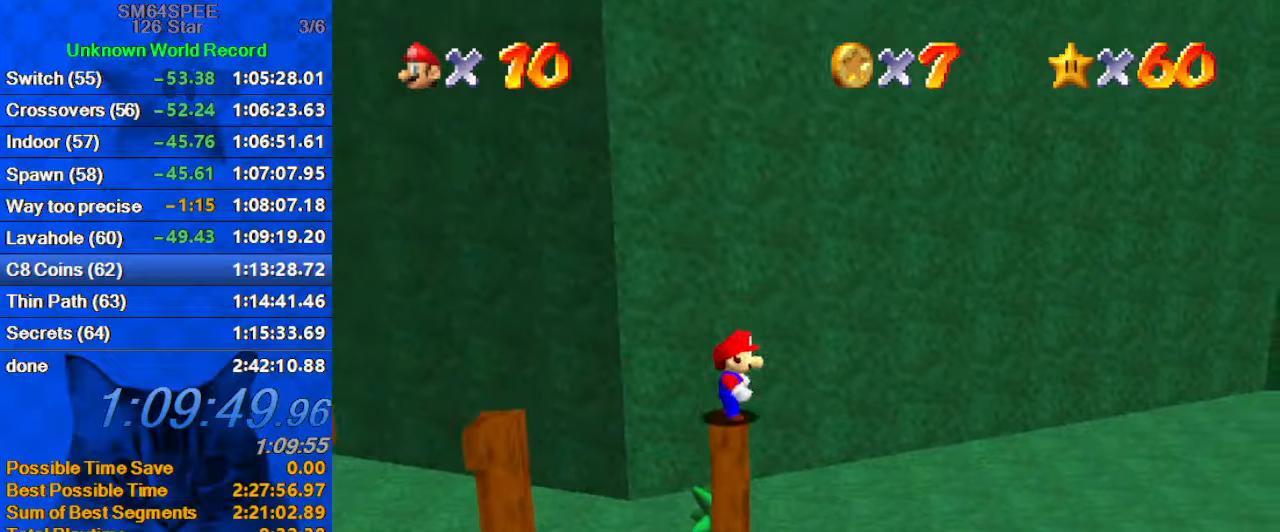
{"keys": ["shift"], "events": [[33, "left", "down"], [133, "shift", "down"], [467, "left", "up"]]}
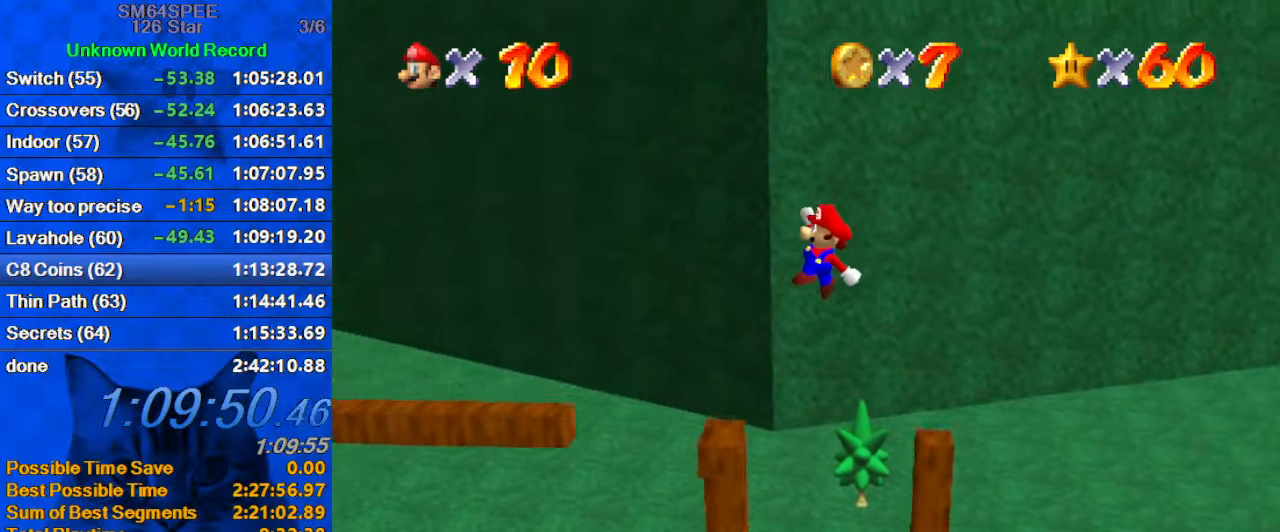
{"keys": ["left", "shift"], "events": [[100, "right", "down"], [333, "shift", "up"], [367, "right", "up"], [467, "left", "down"], [467, "shift", "down"]]}
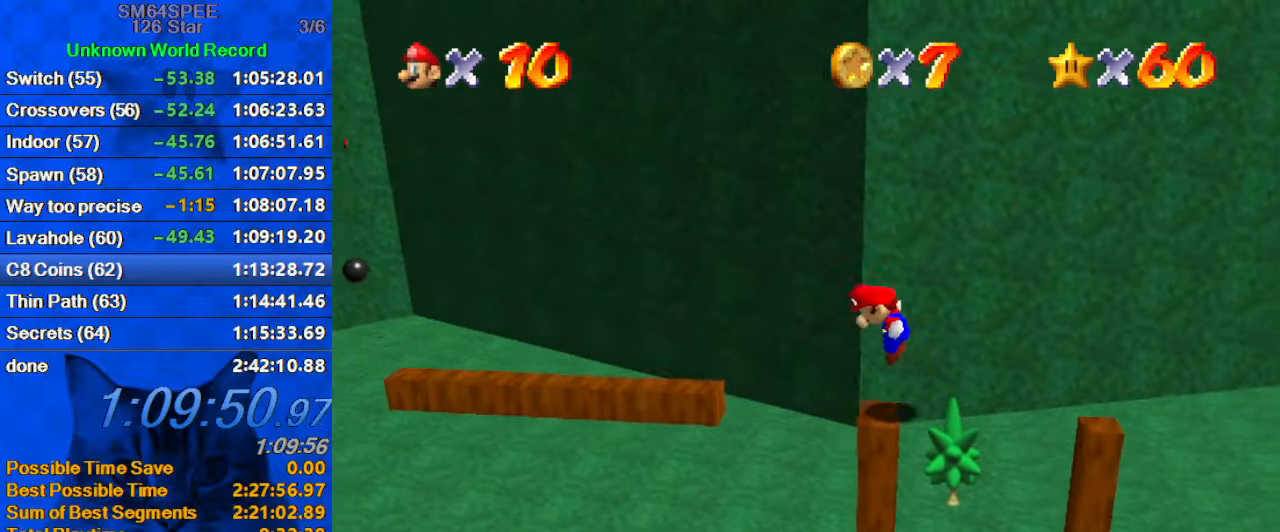
{"keys": ["shift"], "events": [[100, "d", "down"], [233, "d", "up"], [233, "up", "down"], [333, "d", "down"], [400, "left", "up"], [433, "up", "up"], [467, "d", "up"]]}
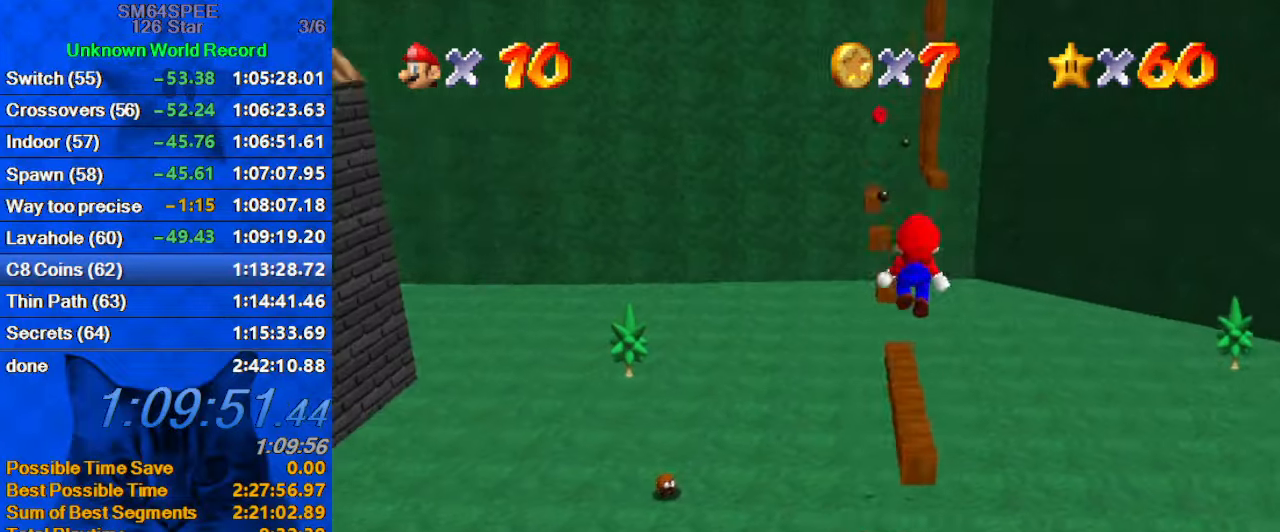
{"keys": ["a", "up"], "events": [[33, "down", "down"], [67, "right", "down"], [133, "ctrl", "down"], [167, "down", "up"], [200, "right", "up"], [200, "shift", "up"], [300, "ctrl", "up"], [367, "a", "down"], [367, "up", "down"]]}
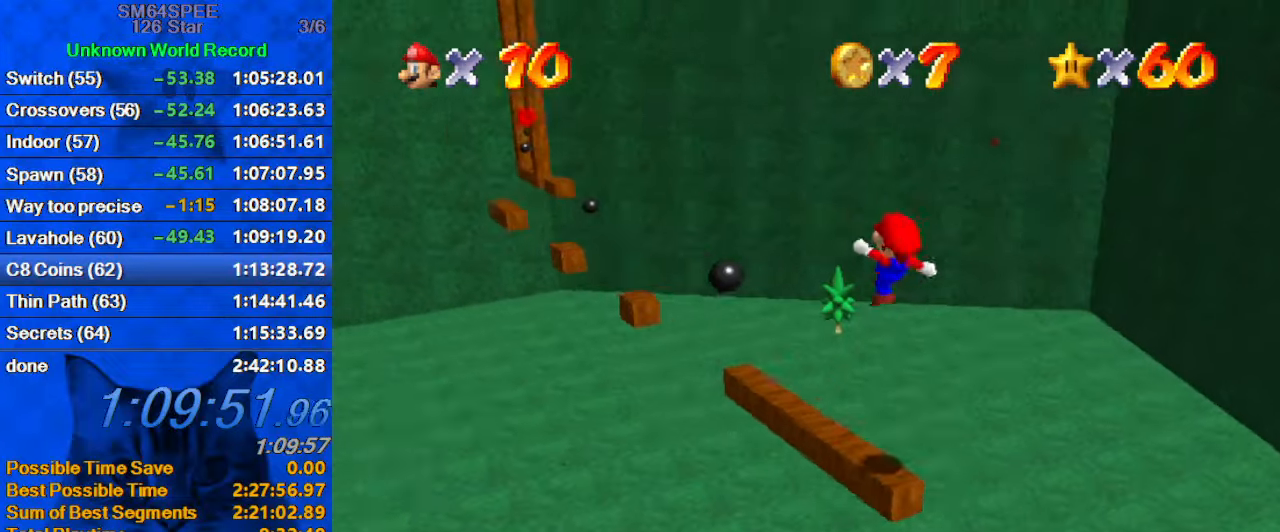
{"keys": ["left", "shift", "up"], "events": [[33, "a", "up"], [100, "left", "down"], [333, "shift", "down"]]}
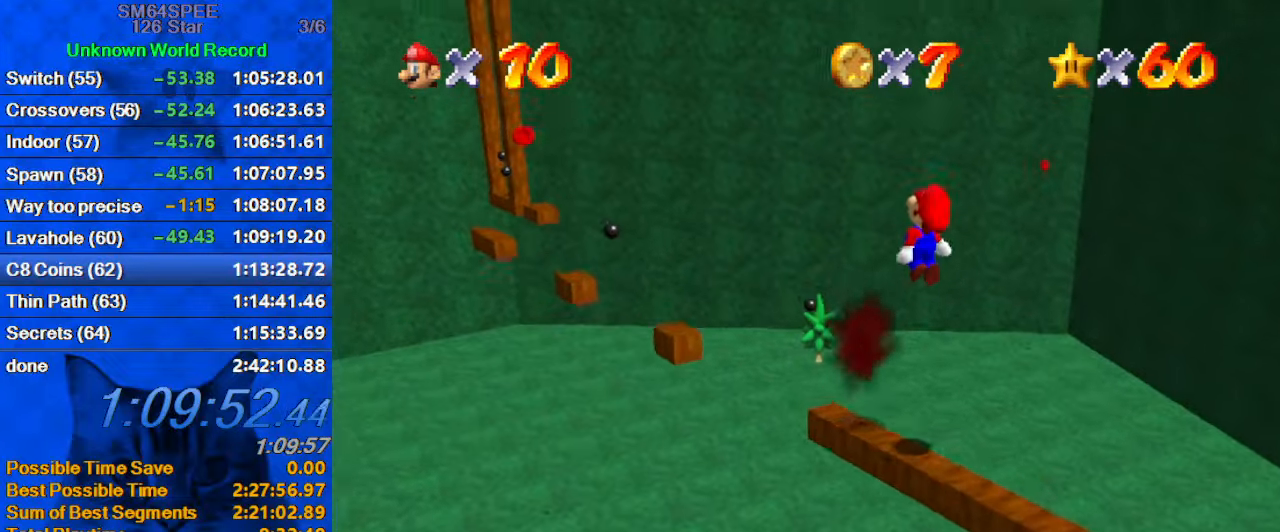
{"keys": ["right", "shift"], "events": [[267, "left", "up"], [267, "up", "up"], [367, "a", "down"], [500, "a", "up"], [500, "right", "down"]]}
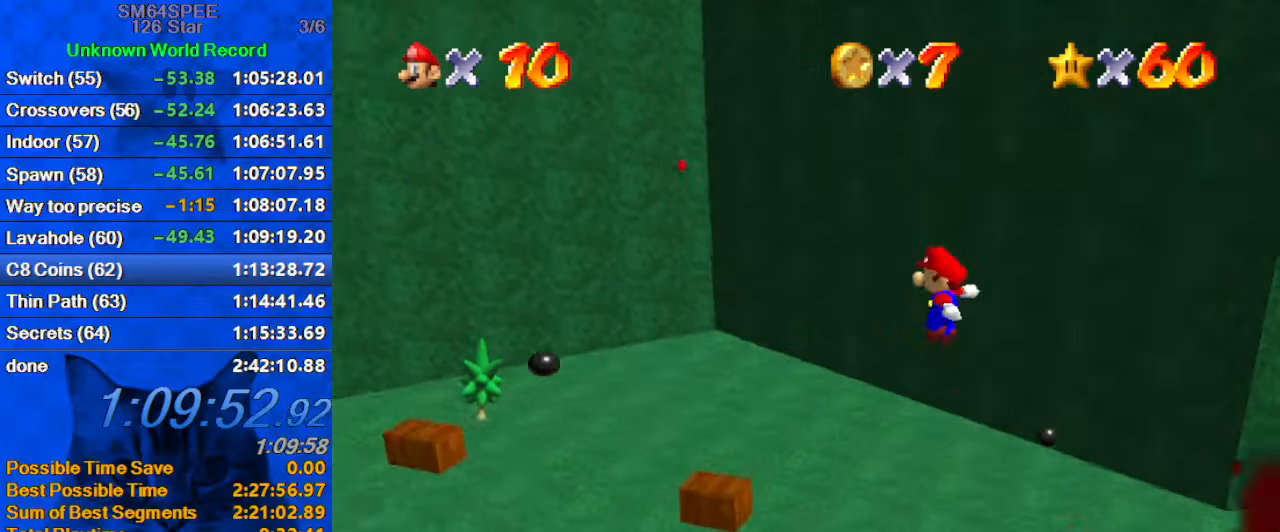
{"keys": [], "events": [[167, "right", "up"], [200, "ctrl", "down"], [400, "ctrl", "up"], [400, "shift", "up"]]}
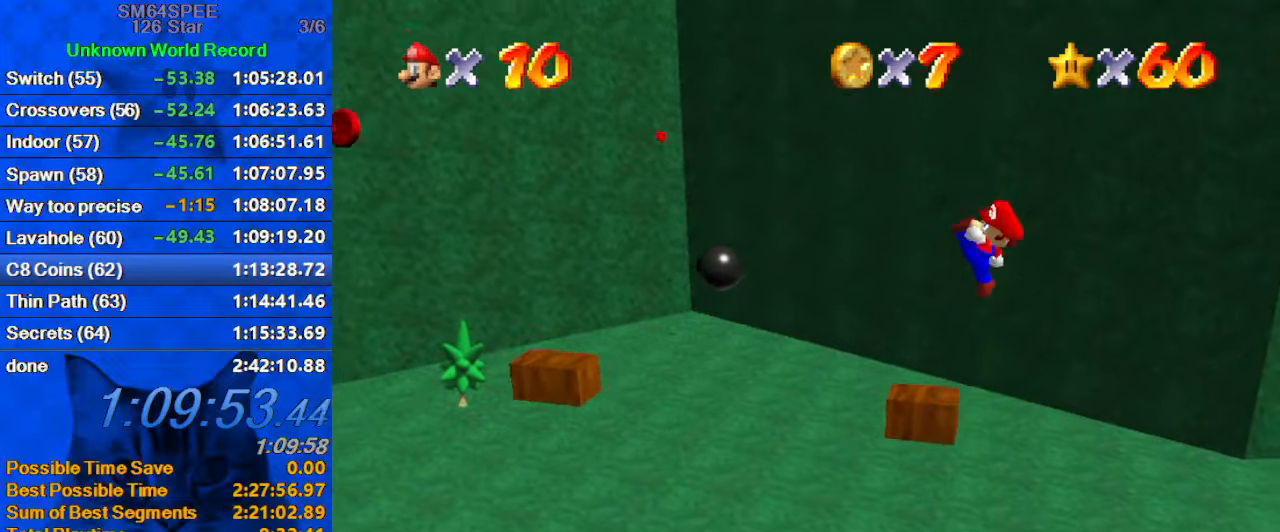
{"keys": ["left", "shift"], "events": [[133, "right", "down"], [267, "right", "up"], [267, "shift", "down"], [300, "left", "down"]]}